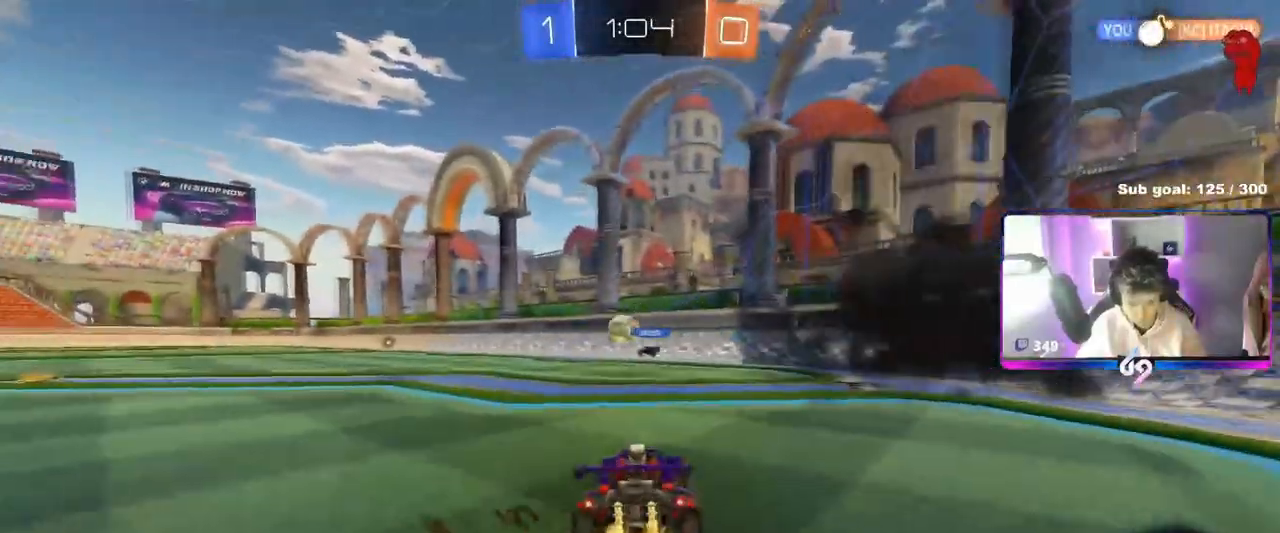
Gameplay with keyboard and mouse; each line is a JSON object with the keys and mouse buttons held at the frame after it. "events" lists presses ("down") and releases ("up") of "1", "2", "3", "4", "5", "a", "alt", "c", "caps_lock", "ctrl", "d", "e", "f", "g", "q", "r", "s", "shift", "space", "t", "tab", "v", "w", "x", "z", "mouse_left", "mouse_wheel" and "mouse_right" between this image and that frame as [ms after this image, input, new state], when the widget could be followed in between. "mouse_left", "mouse_wheel", "mouse_right" = the "left", "wheel", "right" buttons of the "mouse" list. No other keys are recorded. "wheel" means that the mouse wheel is clicked or scrolled. "mouse_move" is the direction in which the mouse moves at that frame (one of eight, or "still"), when it could be read.
{"keys": ["w"], "mouse": [], "mouse_move": "still", "events": [[217, "d", "up"], [217, "space", "down"], [417, "space", "up"]]}
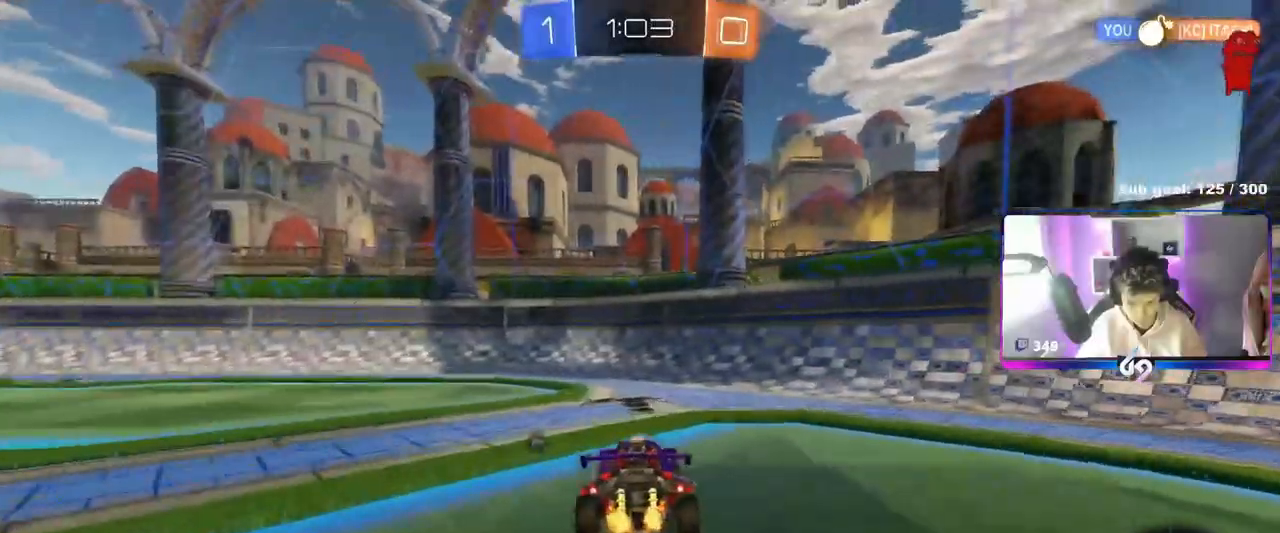
{"keys": ["w"], "mouse": [], "mouse_move": "still", "events": [[50, "a", "down"], [50, "space", "down"], [200, "space", "up"], [483, "a", "up"]]}
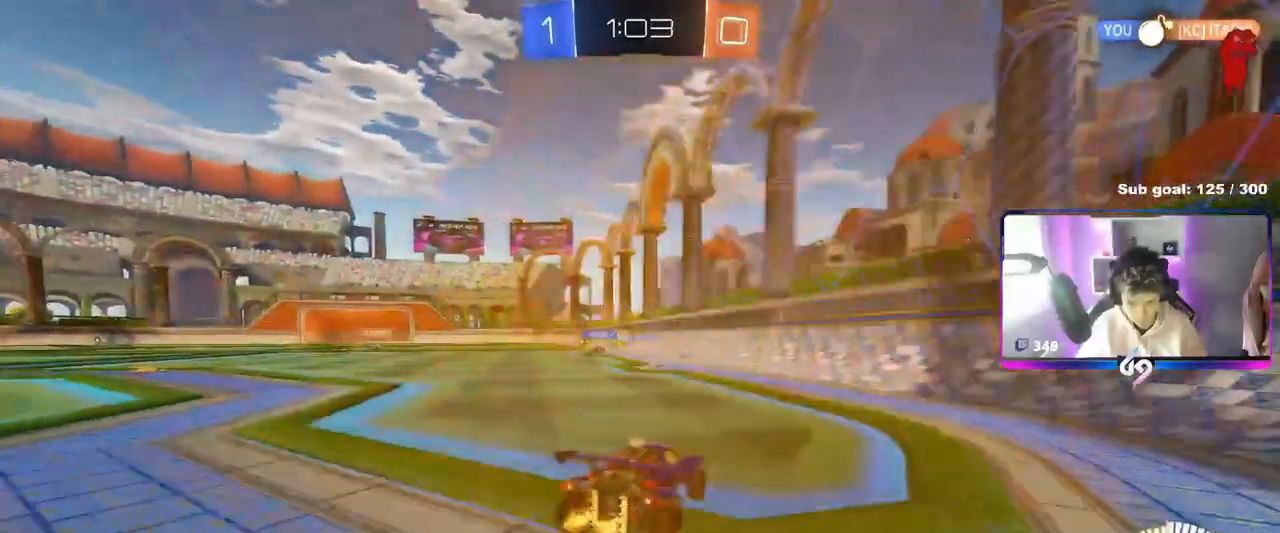
{"keys": ["w"], "mouse": [], "mouse_move": "still", "events": [[167, "a", "down"], [167, "mouse_left", "down"], [317, "a", "up"], [367, "d", "down"], [400, "d", "up"], [484, "mouse_left", "up"]]}
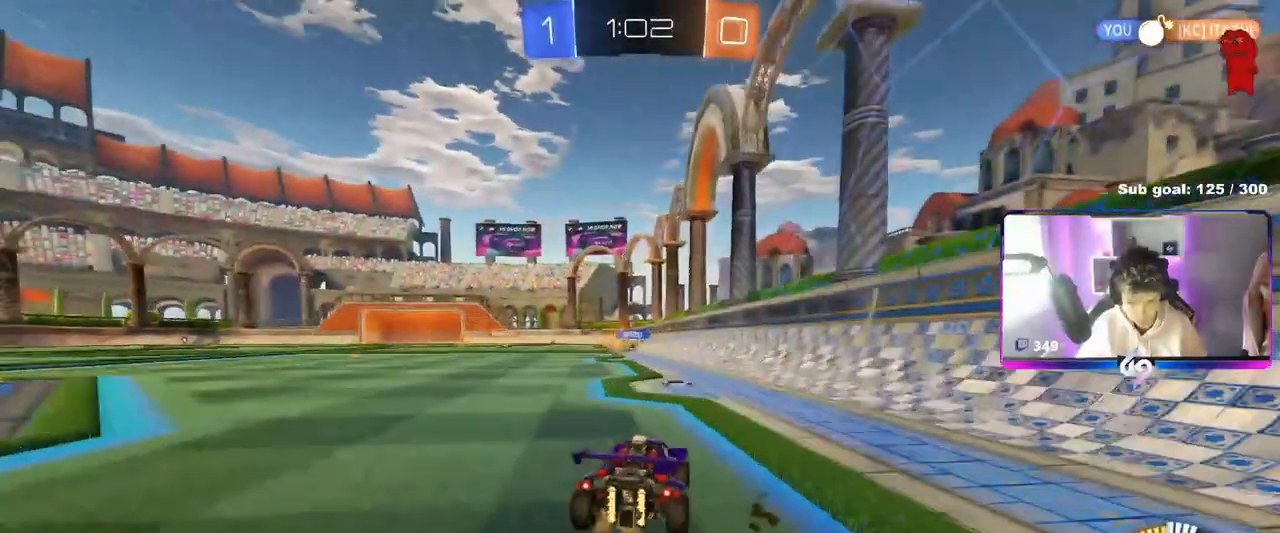
{"keys": ["w"], "mouse": [], "mouse_move": "still", "events": [[83, "a", "down"], [183, "mouse_left", "down"], [233, "a", "up"], [417, "mouse_left", "up"]]}
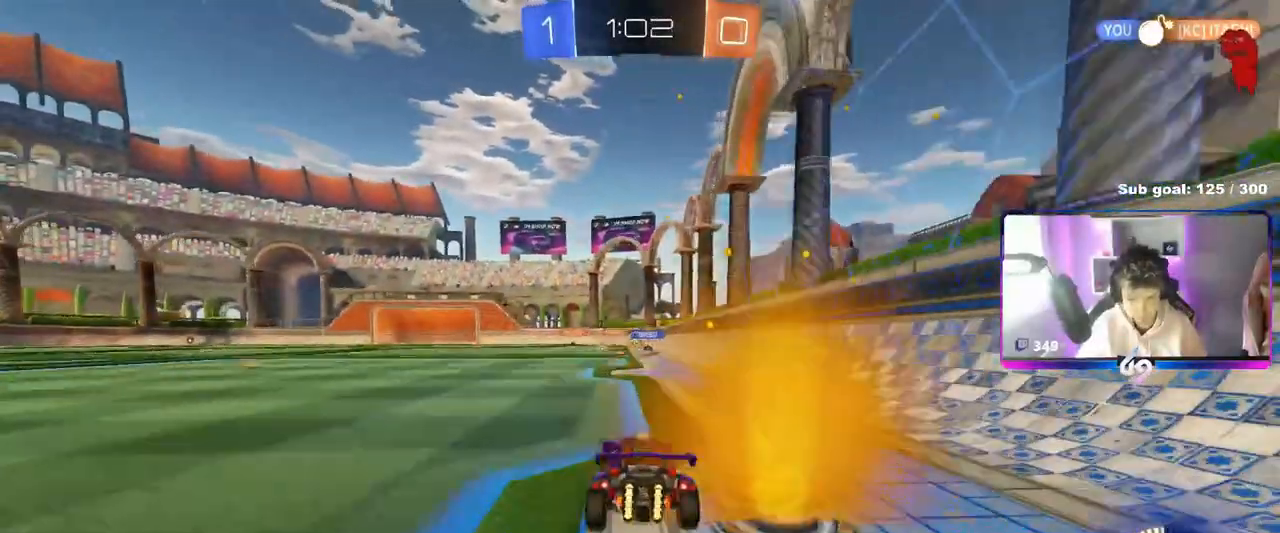
{"keys": ["a", "w"], "mouse": [], "mouse_move": "still", "events": [[484, "a", "down"]]}
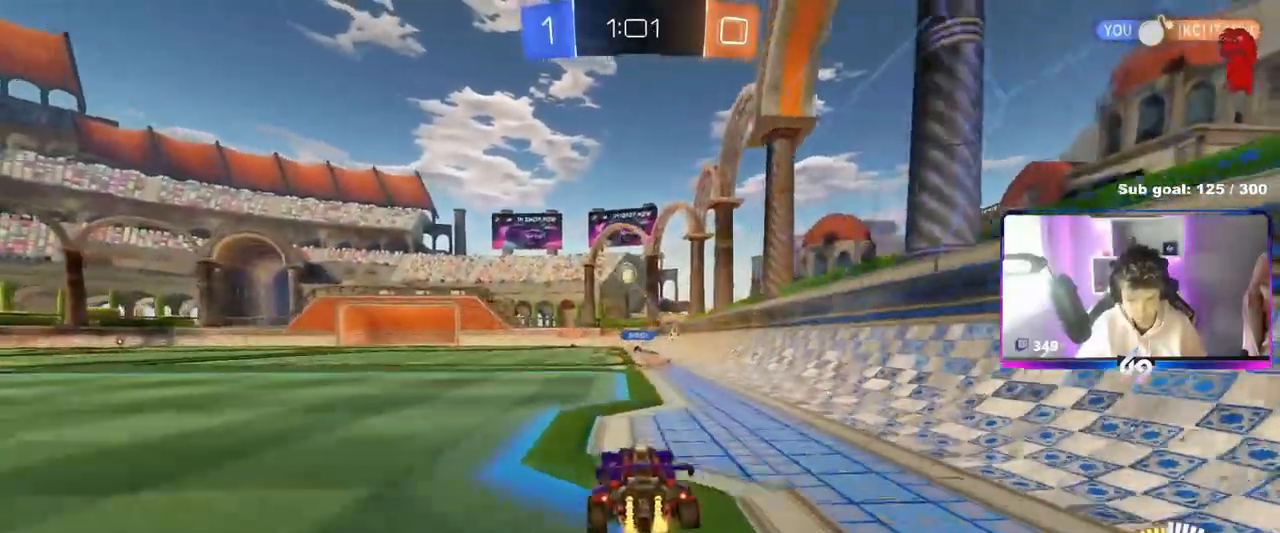
{"keys": ["a", "w"], "mouse": [], "mouse_move": "still", "events": [[16, "shift", "down"], [166, "shift", "up"], [216, "mouse_left", "down"], [250, "a", "up"], [400, "mouse_left", "up"], [450, "a", "down"]]}
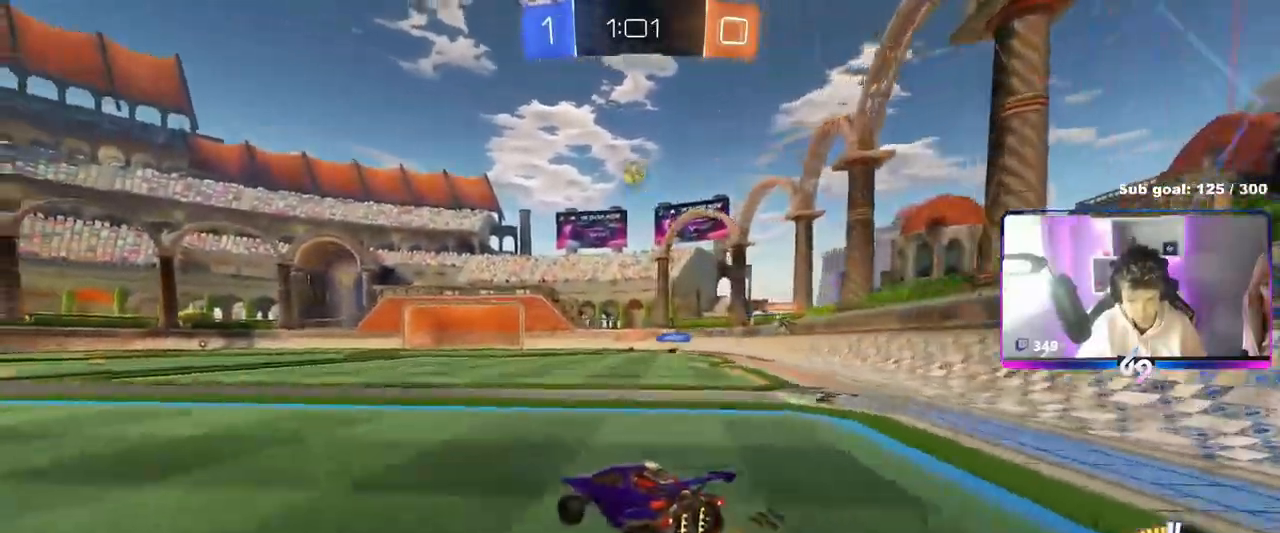
{"keys": ["w"], "mouse": [], "mouse_move": "still", "events": [[267, "a", "up"], [317, "d", "down"], [367, "d", "up"]]}
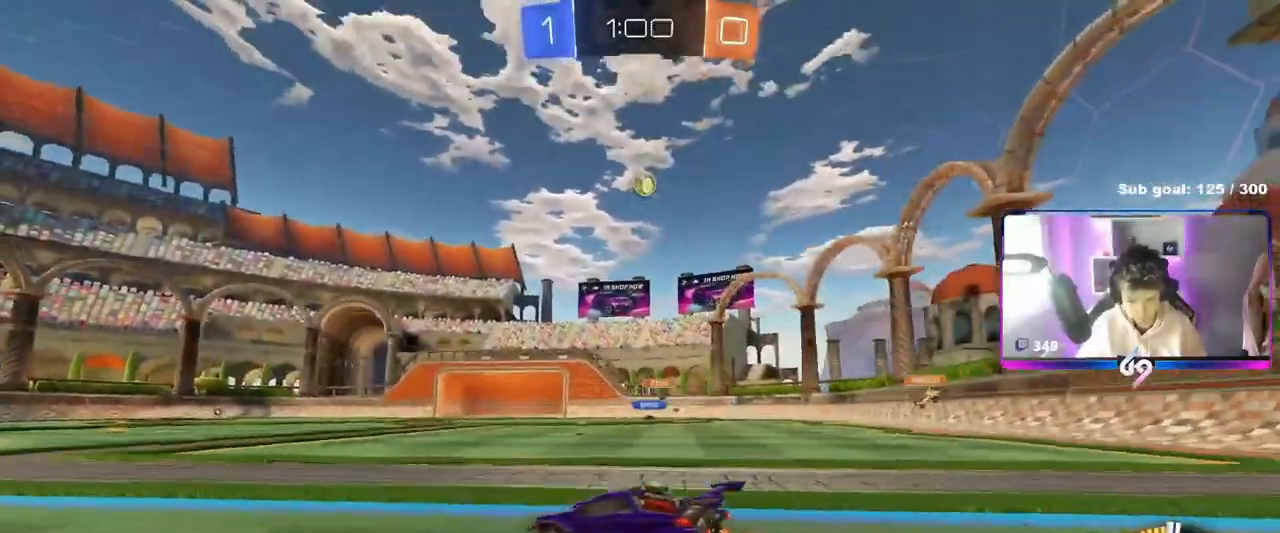
{"keys": ["w"], "mouse": ["left"], "mouse_move": "still", "events": [[50, "a", "down"], [200, "a", "up"], [350, "d", "down"], [383, "mouse_left", "down"], [433, "d", "up"]]}
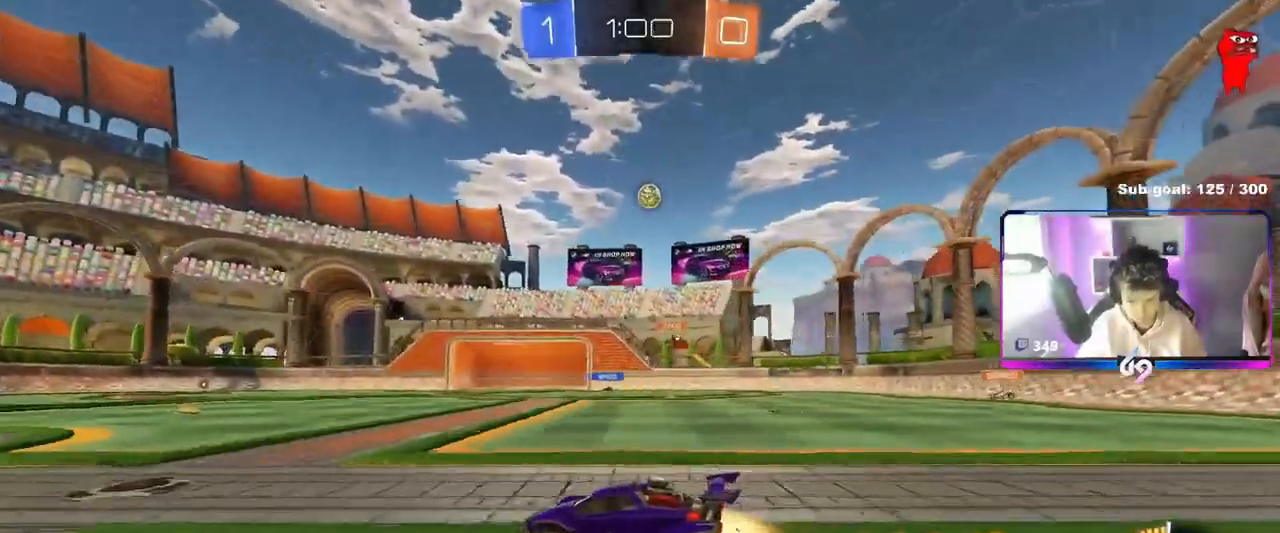
{"keys": ["w"], "mouse": [], "mouse_move": "still", "events": [[267, "d", "down"], [367, "mouse_left", "up"], [417, "d", "up"]]}
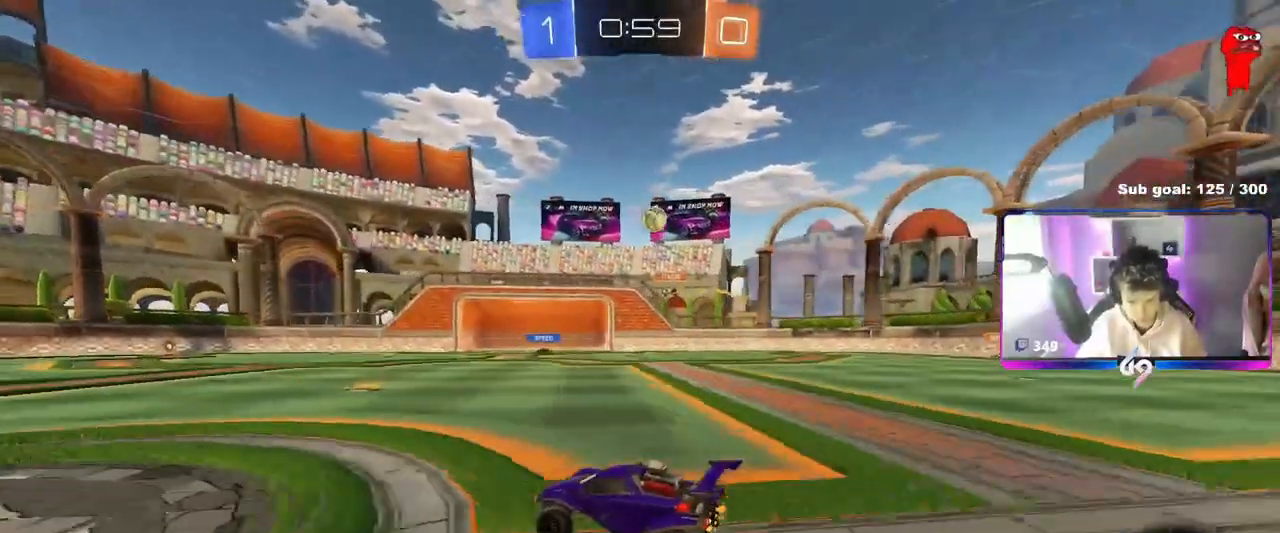
{"keys": ["w"], "mouse": ["left"], "mouse_move": "still", "events": [[17, "d", "down"], [334, "d", "up"], [384, "mouse_left", "down"]]}
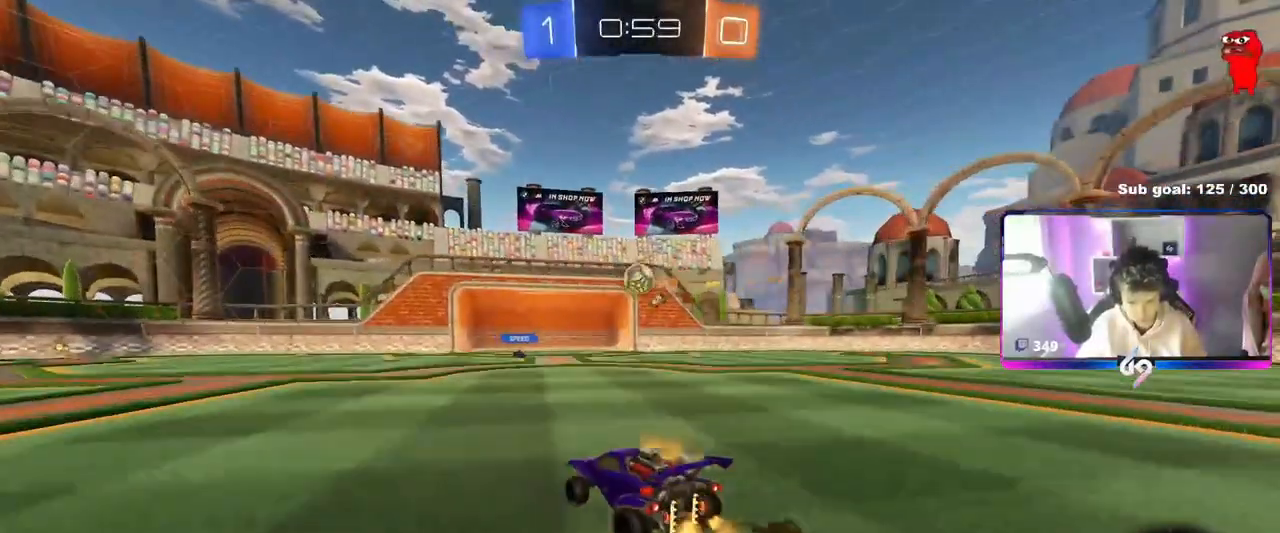
{"keys": ["d", "s"], "mouse": ["right"], "mouse_move": "down-left", "events": [[34, "mouse_left", "up"], [84, "a", "down"], [267, "a", "up"], [267, "w", "up"], [384, "d", "down"], [401, "s", "down"], [484, "mouse_right", "down"]]}
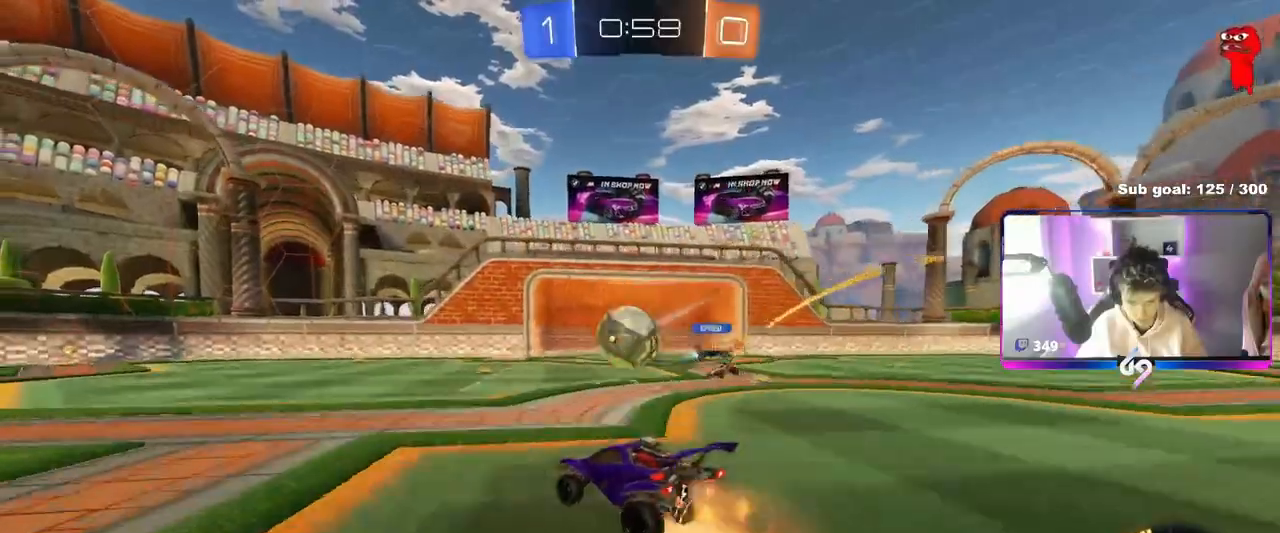
{"keys": ["a", "shift"], "mouse": [], "events": [[67, "a", "down"], [83, "d", "up"], [133, "mouse_left", "down"], [183, "s", "up"], [217, "mouse_left", "up"], [233, "mouse_right", "up"], [400, "shift", "down"], [417, "w", "down"], [467, "w", "up"]]}
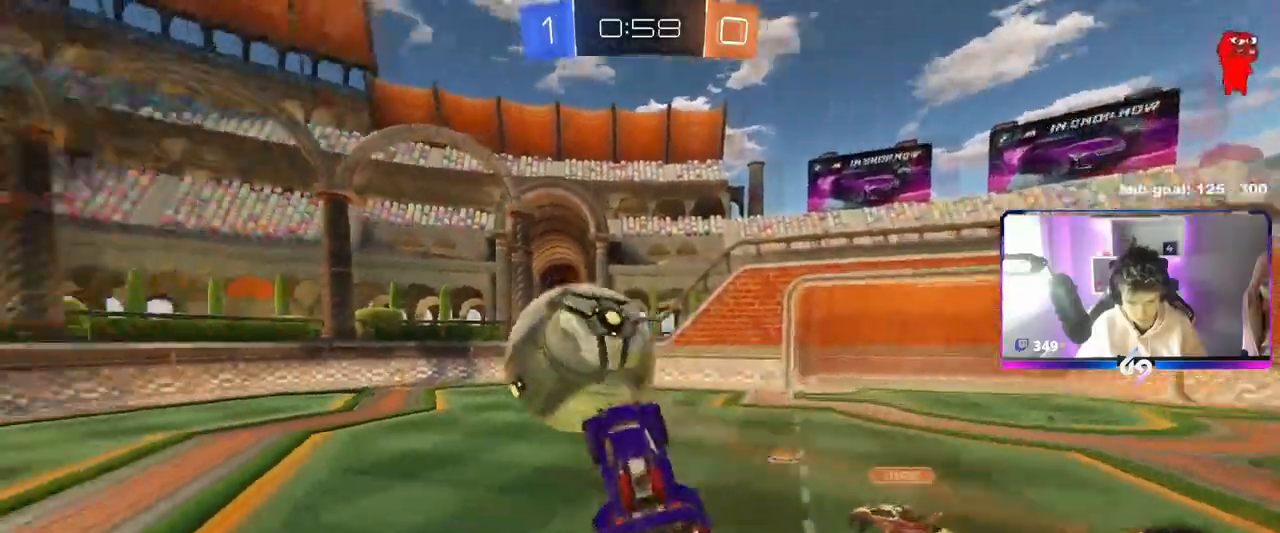
{"keys": ["a", "d", "shift", "w"], "mouse": ["left"], "mouse_move": "down-right", "events": [[50, "mouse_left", "down"], [234, "d", "down"], [251, "a", "up"], [251, "shift", "up"], [301, "w", "down"], [417, "a", "down"], [417, "shift", "down"]]}
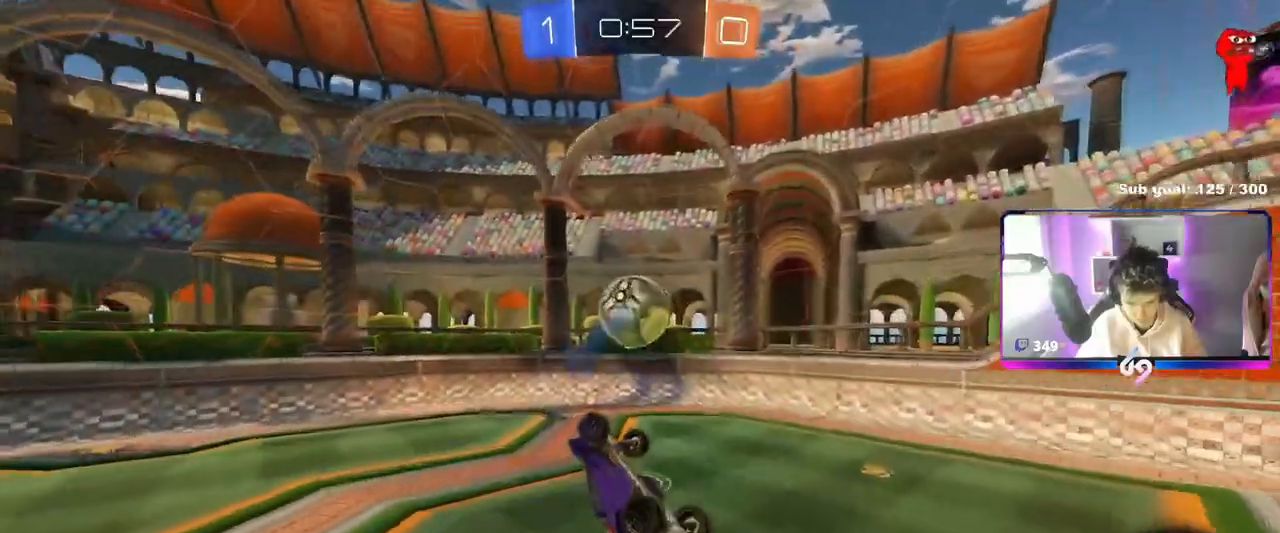
{"keys": ["s", "shift"], "mouse": ["left"], "mouse_move": "still", "events": [[17, "a", "up"], [17, "w", "up"], [50, "a", "down"], [67, "d", "up"], [117, "s", "down"], [233, "d", "down"], [250, "a", "up"], [250, "shift", "up"], [434, "a", "down"], [434, "shift", "down"], [450, "d", "up"], [467, "a", "up"]]}
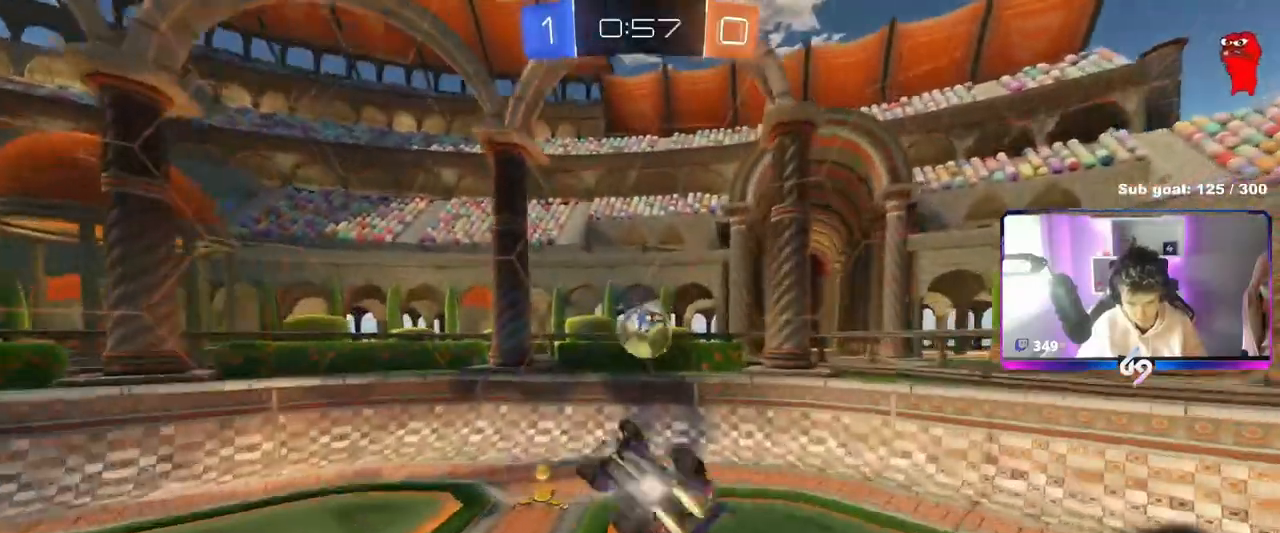
{"keys": ["d"], "mouse": [], "mouse_move": "still", "events": [[17, "d", "down"], [67, "s", "up"], [84, "shift", "up"], [117, "shift", "down"], [217, "s", "down"], [234, "d", "up"], [267, "a", "down"], [334, "mouse_left", "up"], [468, "shift", "up"], [484, "d", "down"], [484, "s", "up"], [501, "a", "up"]]}
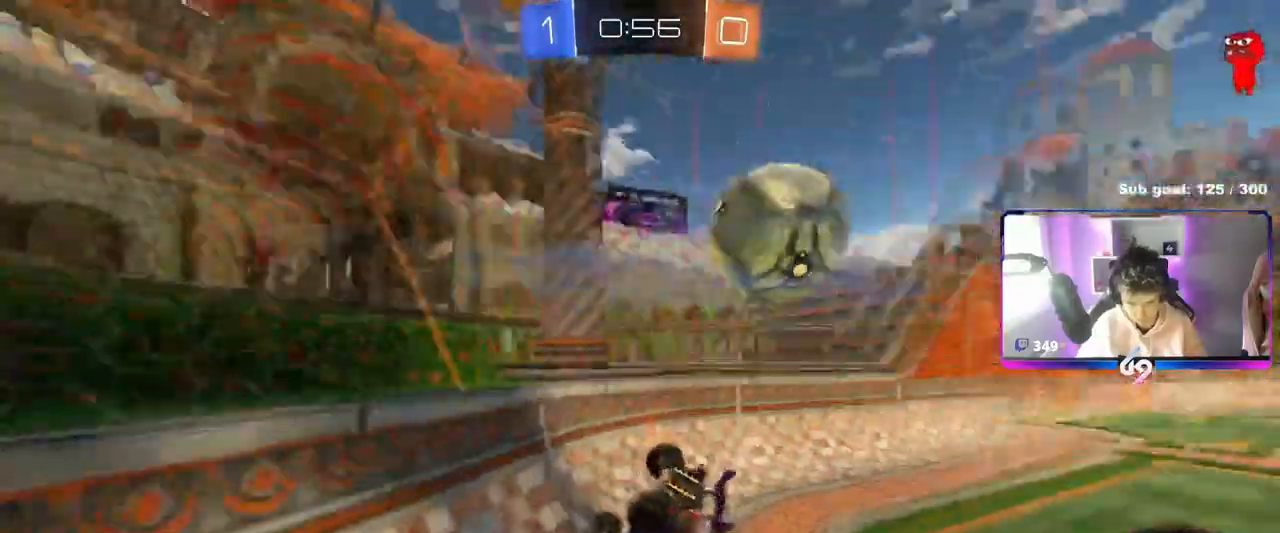
{"keys": ["d", "w"], "mouse": [], "mouse_move": "still", "events": [[83, "w", "down"]]}
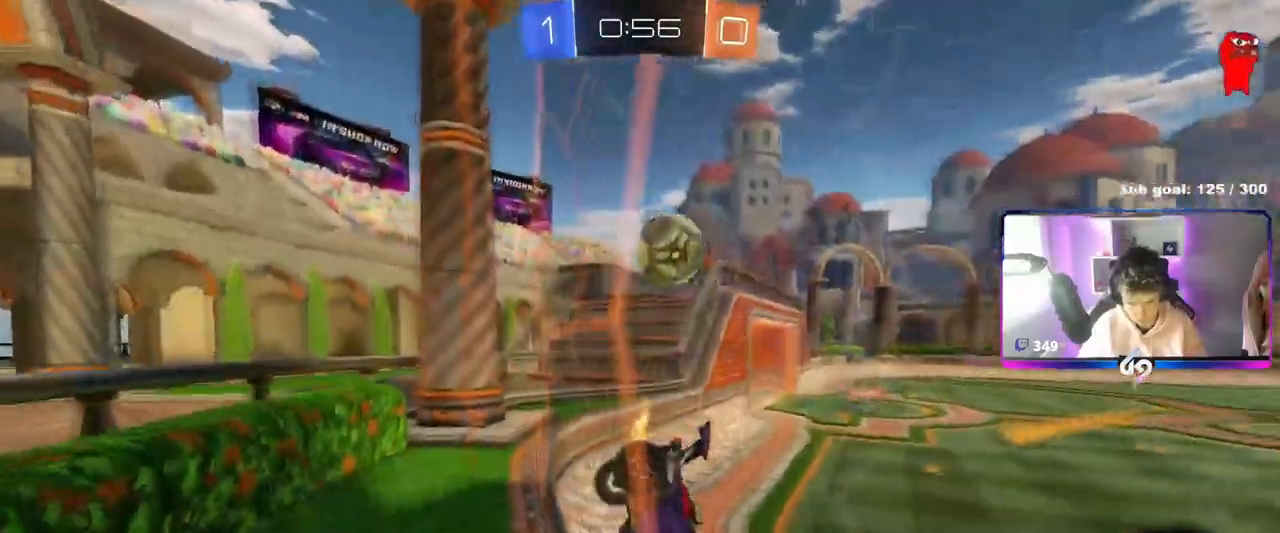
{"keys": ["w"], "mouse": [], "mouse_move": "still", "events": [[384, "d", "up"]]}
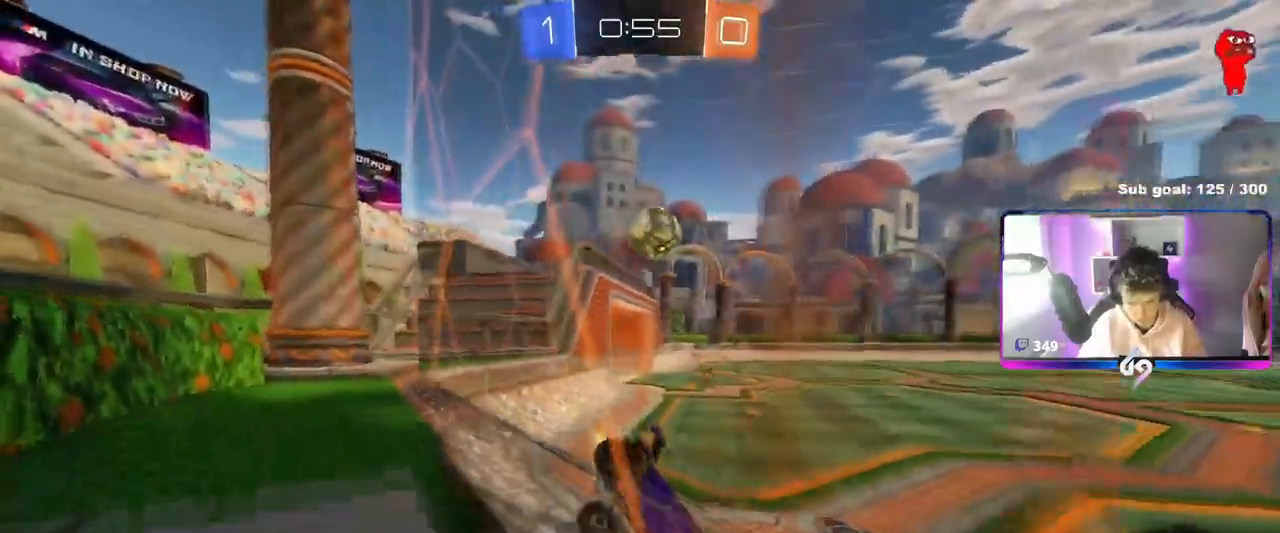
{"keys": ["a", "w"], "mouse": ["left"], "mouse_move": "still", "events": [[167, "a", "down"], [167, "mouse_left", "down"], [250, "a", "up"], [400, "a", "down"]]}
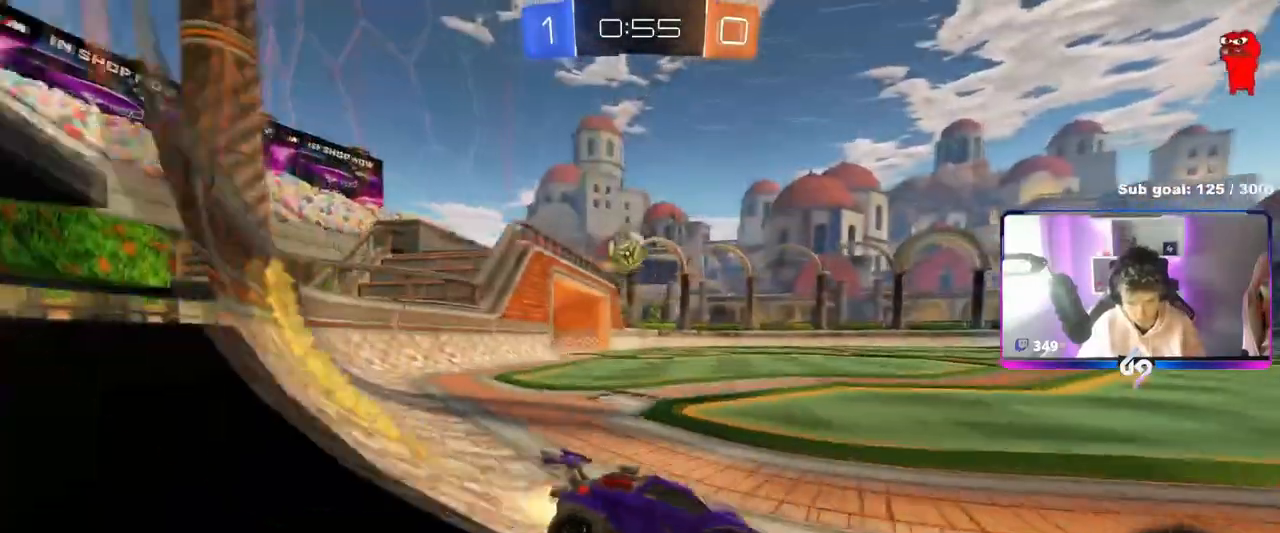
{"keys": ["d", "s", "shift", "space"], "mouse": ["left"], "mouse_move": "still", "events": [[84, "a", "up"], [84, "mouse_right", "down"], [117, "d", "down"], [184, "mouse_right", "up"], [184, "shift", "down"], [234, "mouse_right", "down"], [284, "s", "down"], [284, "w", "up"], [417, "space", "down"], [501, "mouse_right", "up"]]}
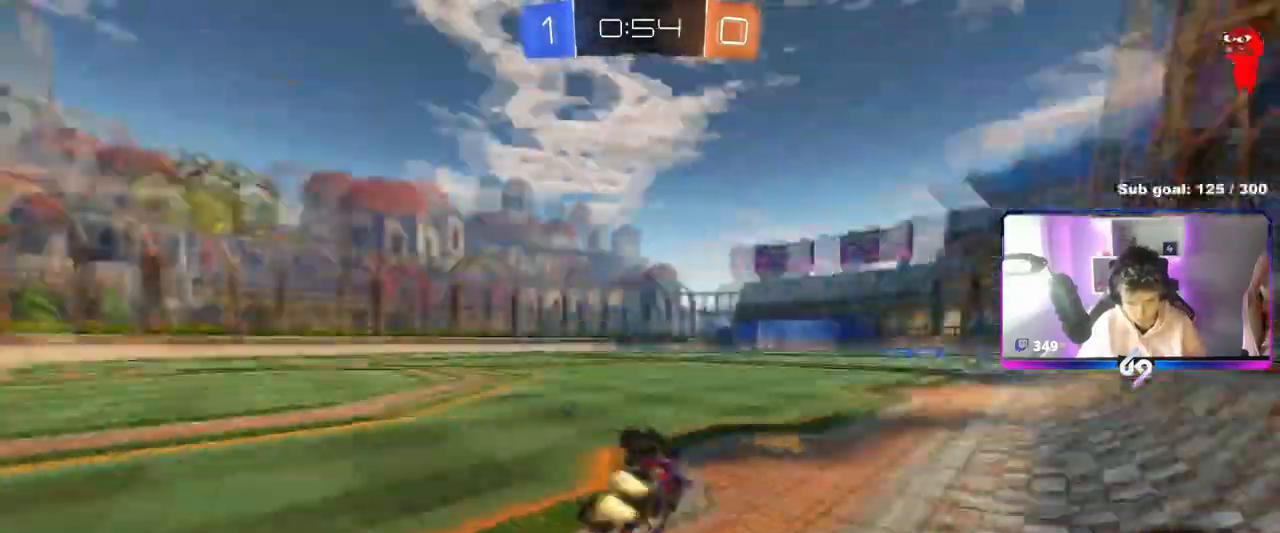
{"keys": ["d"], "mouse": [], "mouse_move": "still", "events": [[50, "space", "up"], [100, "s", "up"], [200, "mouse_left", "up"], [250, "s", "down"], [334, "s", "up"], [467, "shift", "up"]]}
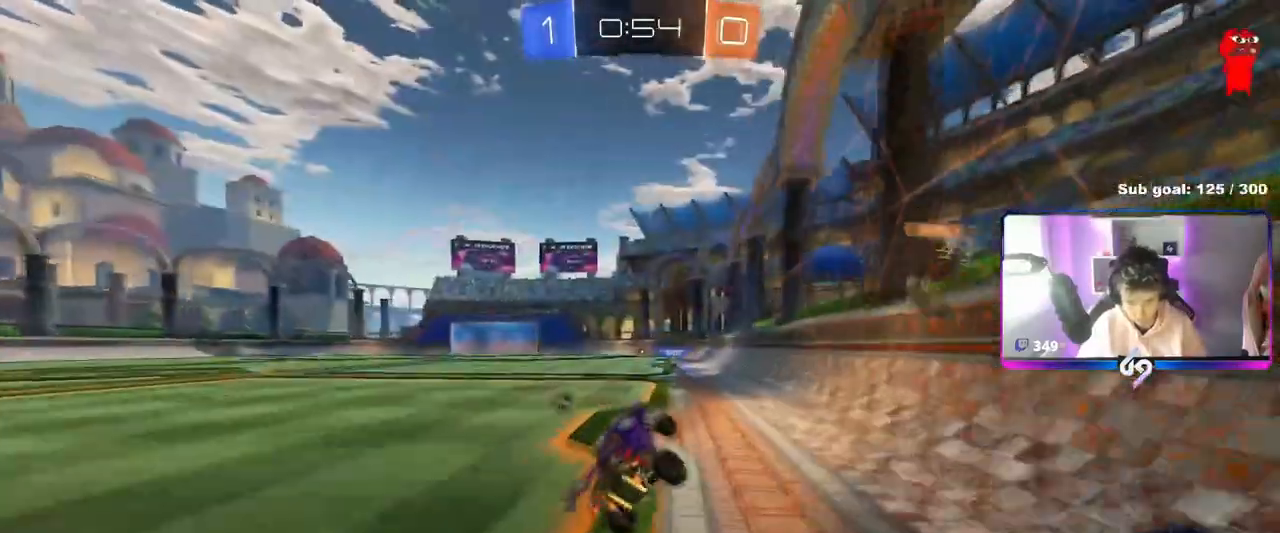
{"keys": ["a", "w"], "mouse": ["right"], "mouse_move": "still", "events": [[17, "d", "up"], [251, "a", "down"], [301, "w", "down"], [451, "mouse_right", "down"]]}
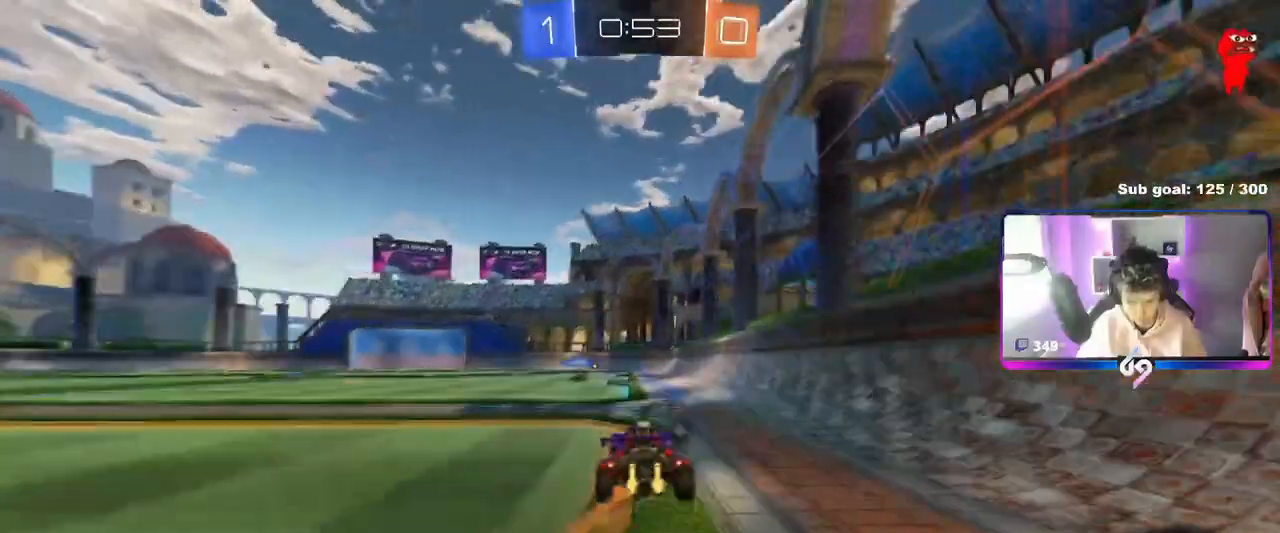
{"keys": ["d", "s", "shift"], "mouse": ["left", "right"], "mouse_move": "still", "events": [[33, "w", "up"], [100, "mouse_right", "up"], [133, "a", "up"], [133, "d", "down"], [133, "shift", "down"], [183, "mouse_left", "down"], [233, "w", "down"], [267, "mouse_right", "down"], [367, "s", "down"], [367, "w", "up"]]}
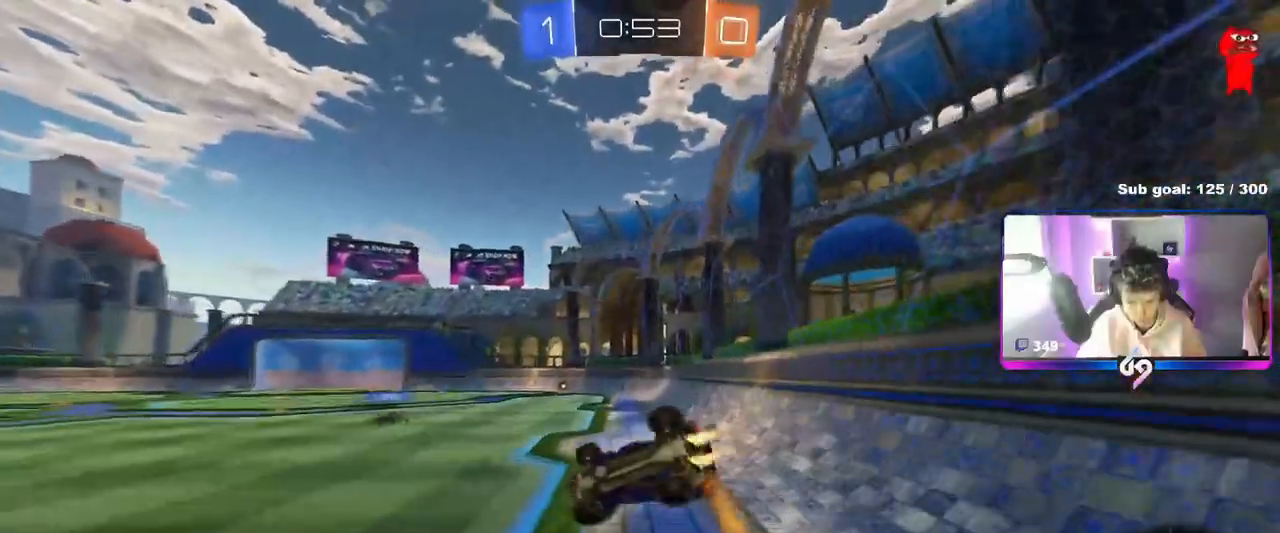
{"keys": ["d"], "mouse": [], "mouse_move": "still", "events": [[17, "mouse_right", "up"], [100, "s", "up"], [251, "s", "down"], [384, "s", "up"], [468, "mouse_left", "up"], [468, "shift", "up"]]}
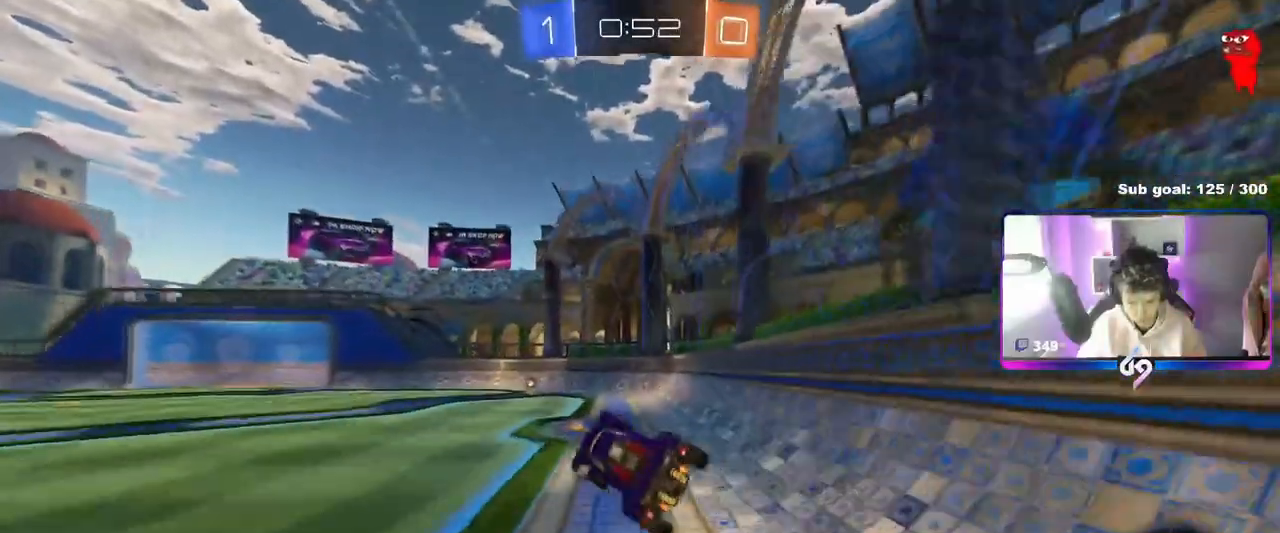
{"keys": ["a", "w"], "mouse": ["left"], "mouse_move": "up-right", "events": [[117, "d", "up"], [400, "mouse_left", "down"], [450, "a", "down"], [450, "w", "down"]]}
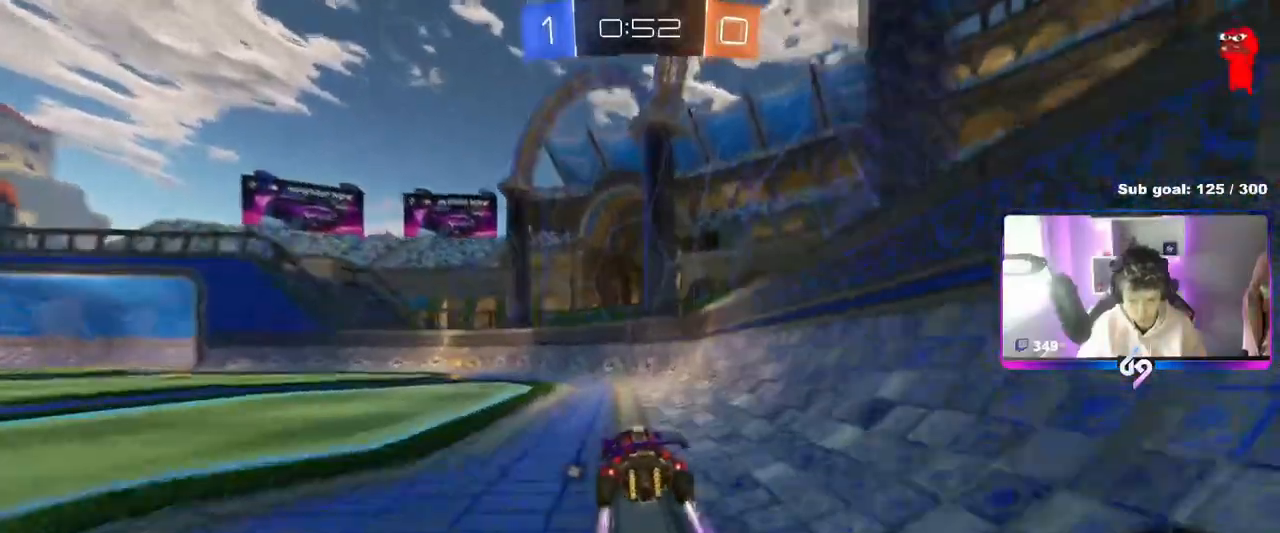
{"keys": ["w"], "mouse": ["left"], "mouse_move": "still", "events": [[84, "space", "down"], [184, "a", "up"], [234, "space", "up"], [317, "a", "down"], [501, "a", "up"]]}
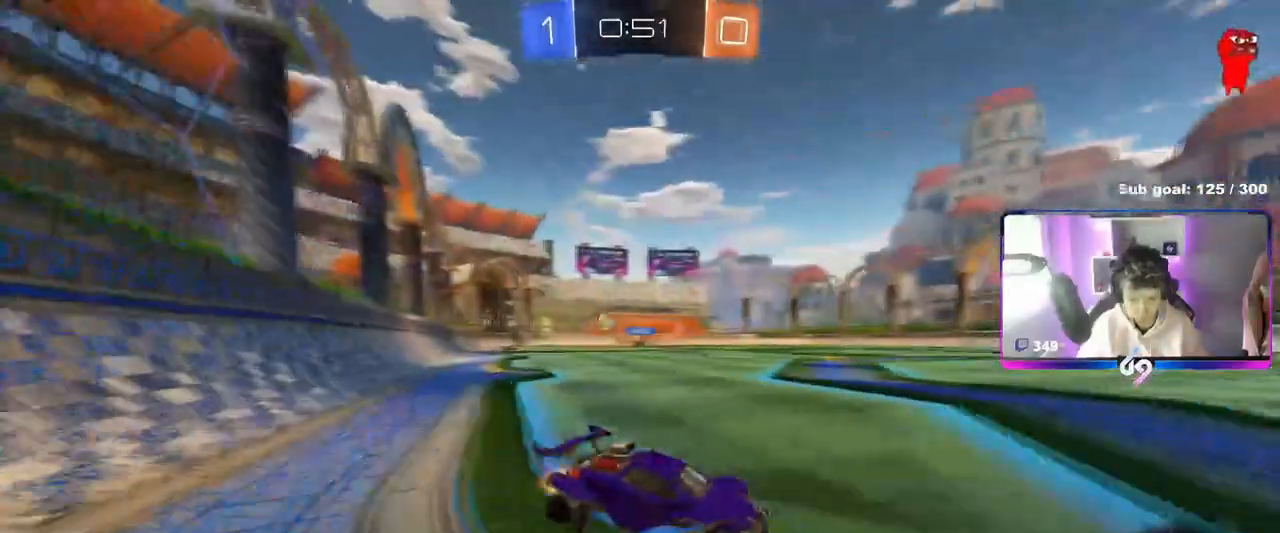
{"keys": ["a", "w"], "mouse": ["left"], "mouse_move": "still", "events": [[100, "a", "down"], [100, "shift", "down"], [233, "shift", "up"]]}
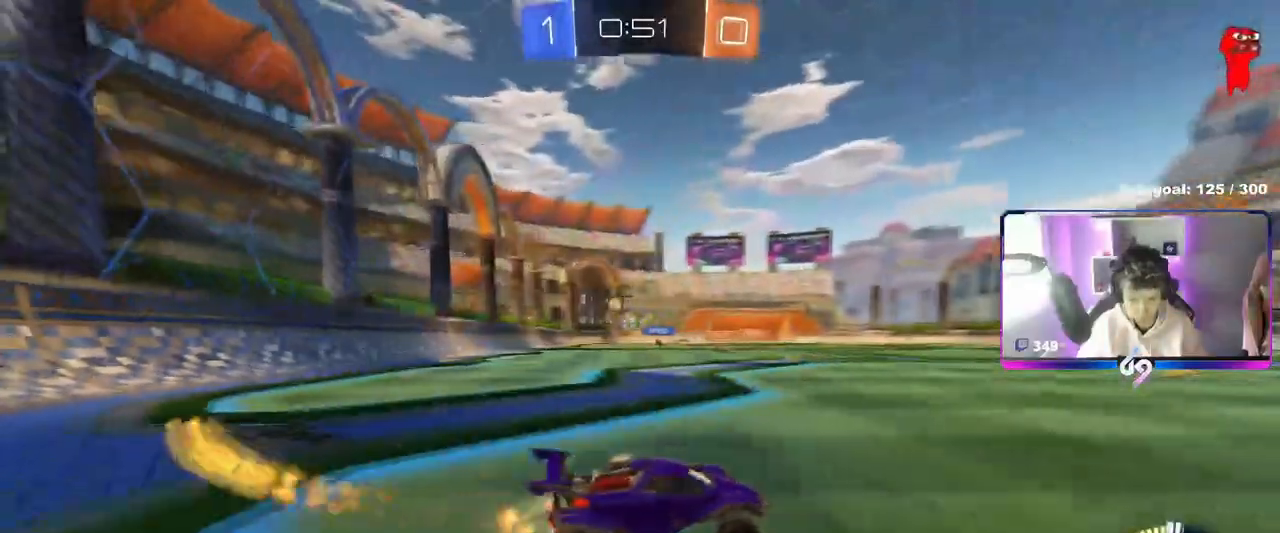
{"keys": ["a", "shift", "w"], "mouse": ["left"], "mouse_move": "still", "events": [[34, "mouse_left", "up"], [351, "a", "up"], [351, "mouse_left", "down"], [401, "mouse_right", "down"], [401, "shift", "down"], [451, "a", "down"], [484, "mouse_right", "up"]]}
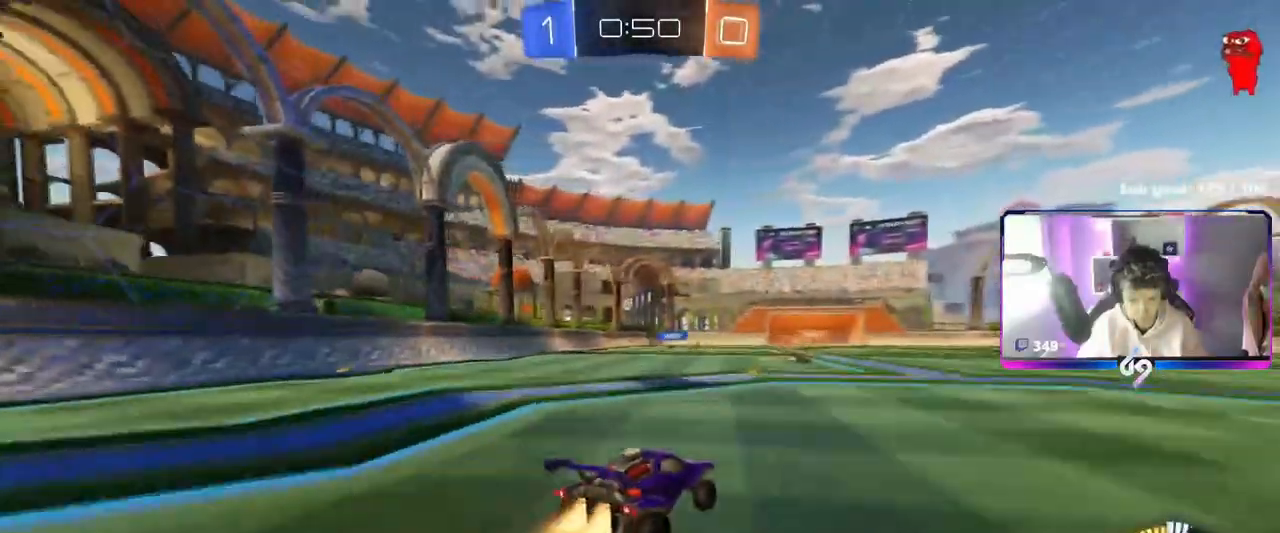
{"keys": ["a", "s", "shift"], "mouse": [], "mouse_move": "still", "events": [[33, "mouse_right", "down"], [83, "s", "down"], [83, "w", "up"], [133, "mouse_left", "up"], [183, "mouse_right", "up"], [367, "s", "up"], [467, "s", "down"]]}
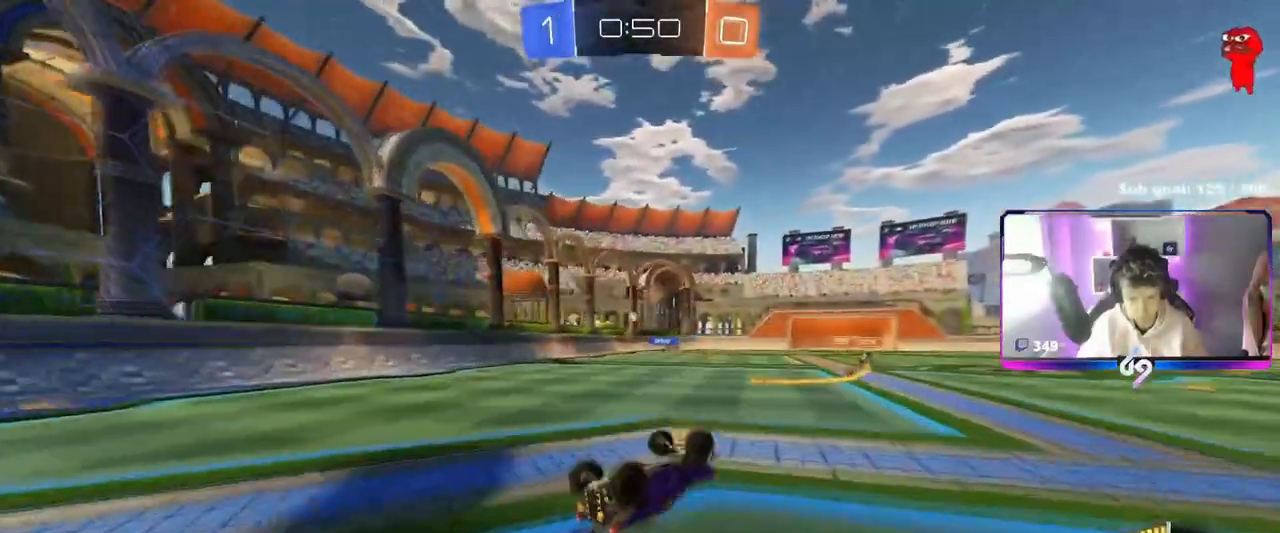
{"keys": [], "mouse": [], "mouse_move": "still", "events": [[201, "s", "up"], [284, "shift", "up"], [334, "a", "up"]]}